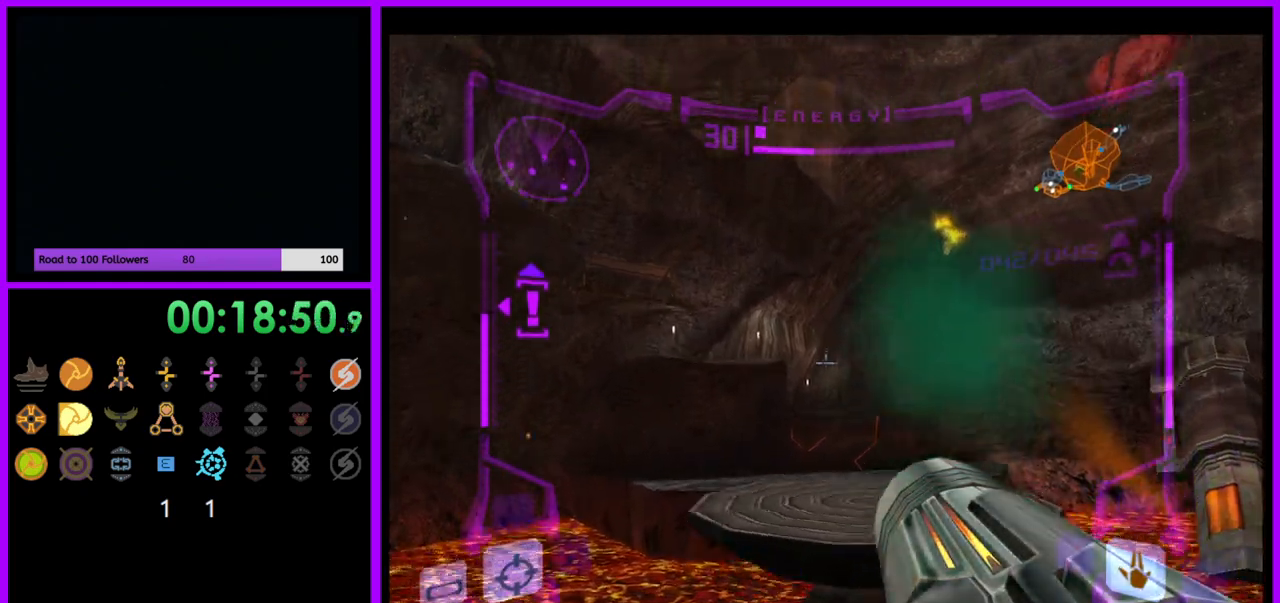
Gameplay with a controller (Nintendo layout); each line is a JSON object with the inputs held at the frame after it. "events" lists button and stick changes between this image and that frame as [ms after this image, input, new state], when the widget could be followed in between. Not read: L3 R3.
{"buttons": ["B"], "left_stick": "up", "right_stick": "center", "events": [[167, "B", "down"], [233, "B", "up"], [333, "L1", "up"], [500, "B", "down"]]}
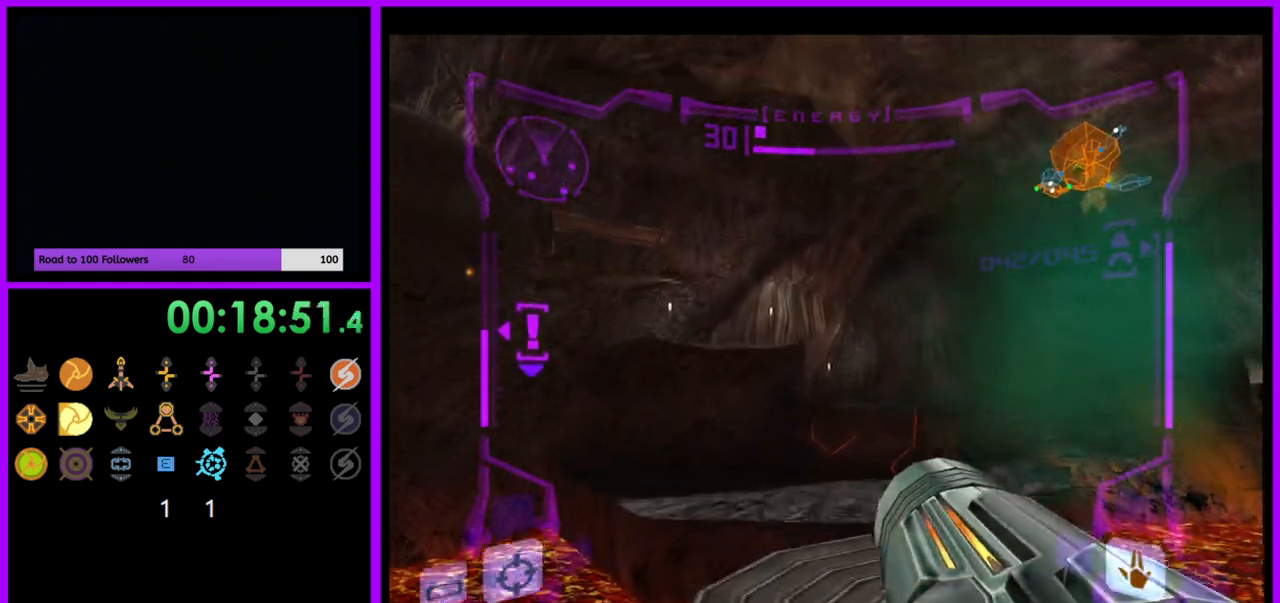
{"buttons": ["L1"], "left_stick": "up", "right_stick": "center", "events": [[17, "B", "up"], [217, "L1", "down"], [367, "B", "down"], [483, "B", "up"]]}
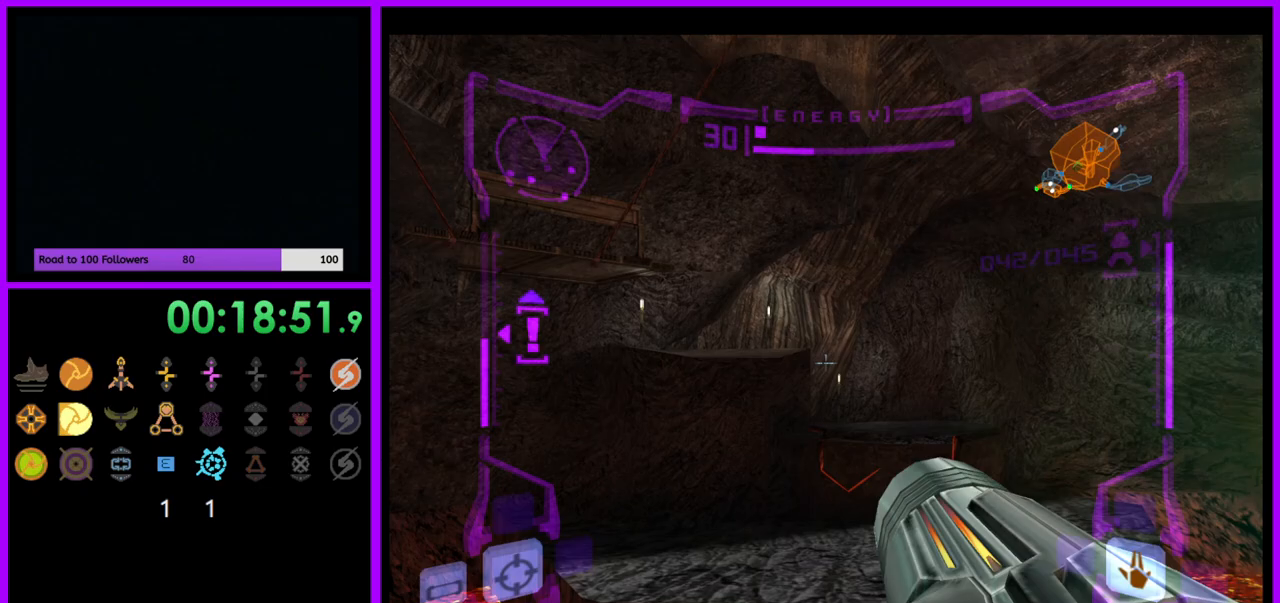
{"buttons": [], "left_stick": "up", "right_stick": "center", "events": [[183, "B", "down"], [267, "B", "up"], [450, "L1", "up"]]}
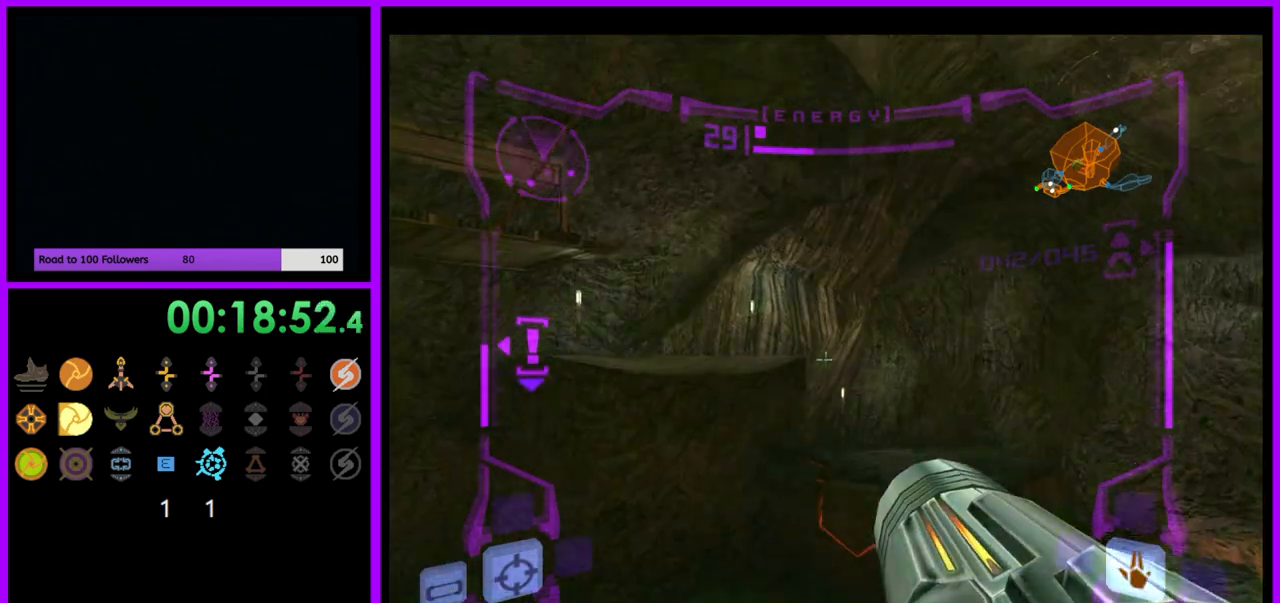
{"buttons": [], "left_stick": "up-left", "right_stick": "center", "events": [[133, "left_stick", "up-left"]]}
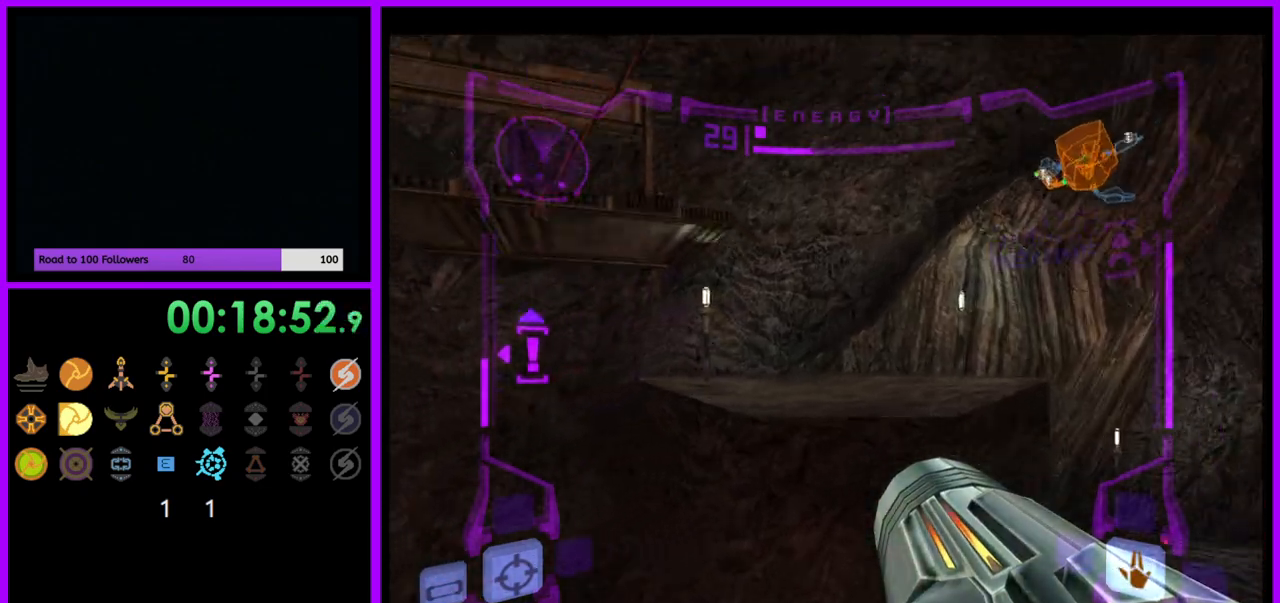
{"buttons": ["L1"], "left_stick": "right", "right_stick": "center", "events": [[17, "L1", "down"], [67, "left_stick", "up-right"], [167, "left_stick", "right"], [383, "B", "down"], [483, "B", "up"]]}
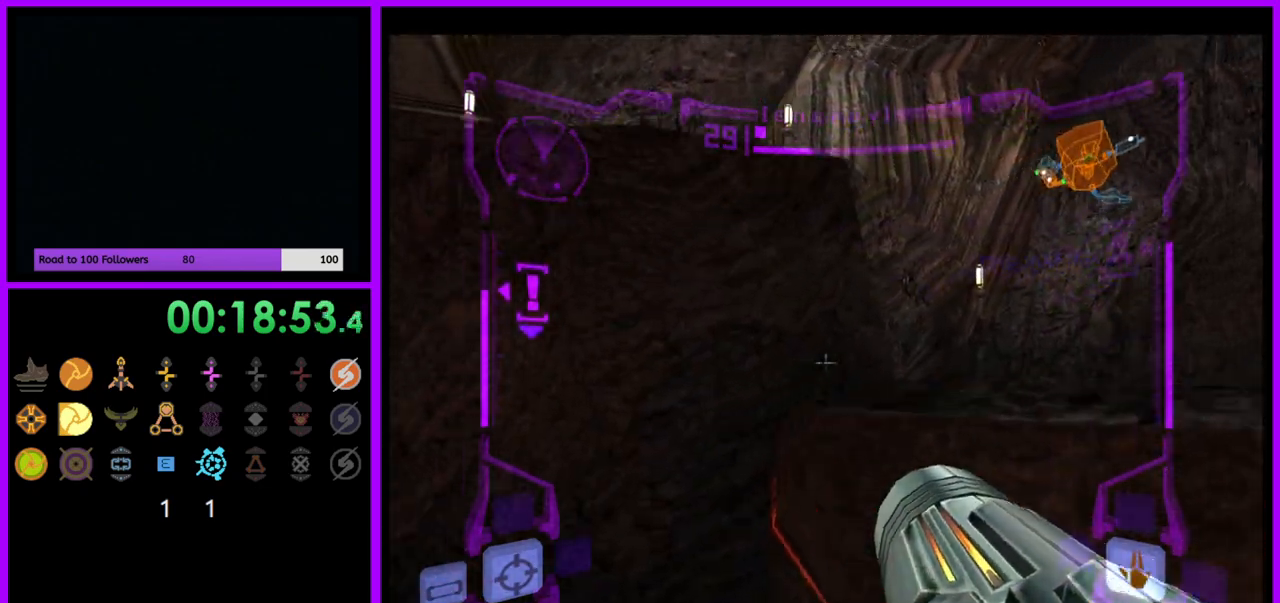
{"buttons": [], "left_stick": "left", "right_stick": "center", "events": [[33, "left_stick", "up-right"], [133, "L1", "up"], [250, "left_stick", "up-left"], [300, "left_stick", "left"]]}
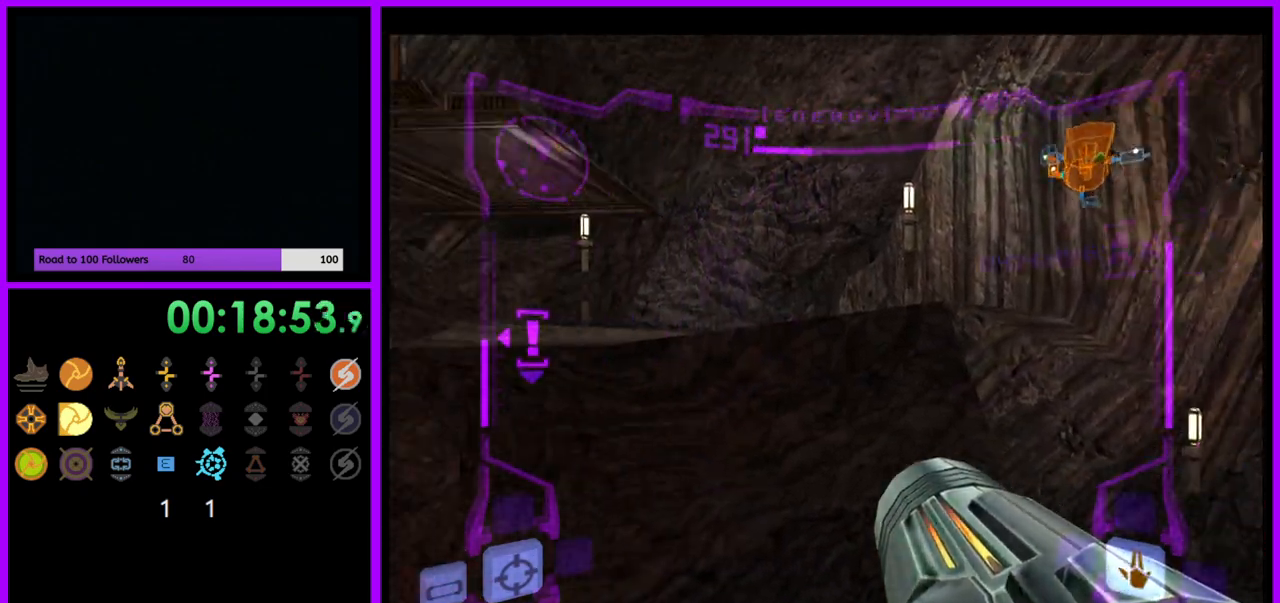
{"buttons": ["L1"], "left_stick": "up", "right_stick": "center", "events": [[117, "left_stick", "center"], [217, "L1", "down"], [233, "left_stick", "right"], [250, "B", "down"], [333, "B", "up"], [417, "left_stick", "up"]]}
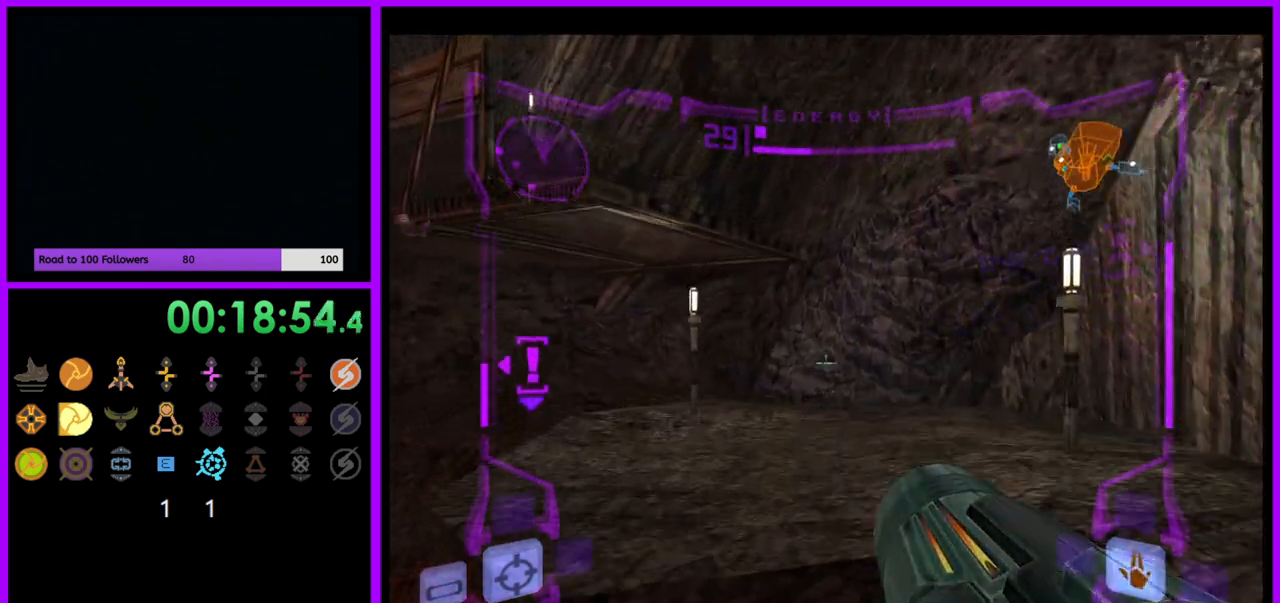
{"buttons": [], "left_stick": "left", "right_stick": "center", "events": [[33, "L1", "up"], [117, "left_stick", "up-left"], [283, "left_stick", "left"]]}
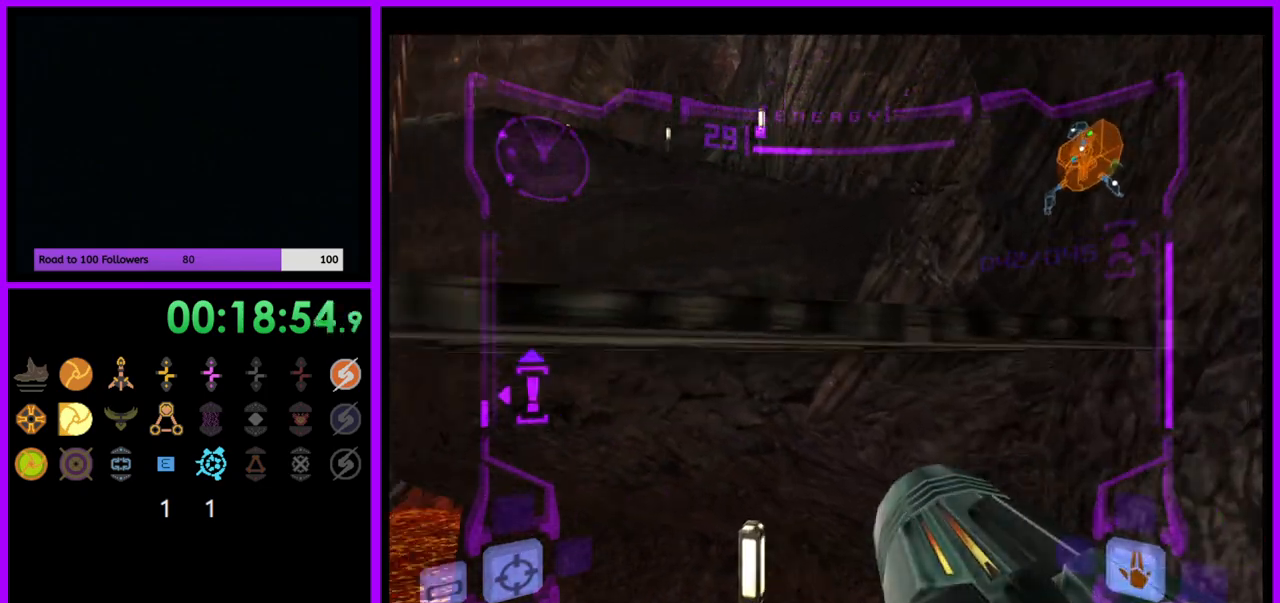
{"buttons": ["L1"], "left_stick": "up-right", "right_stick": "center", "events": [[83, "B", "down"], [200, "B", "up"], [233, "left_stick", "center"], [500, "L1", "down"], [500, "left_stick", "up-right"]]}
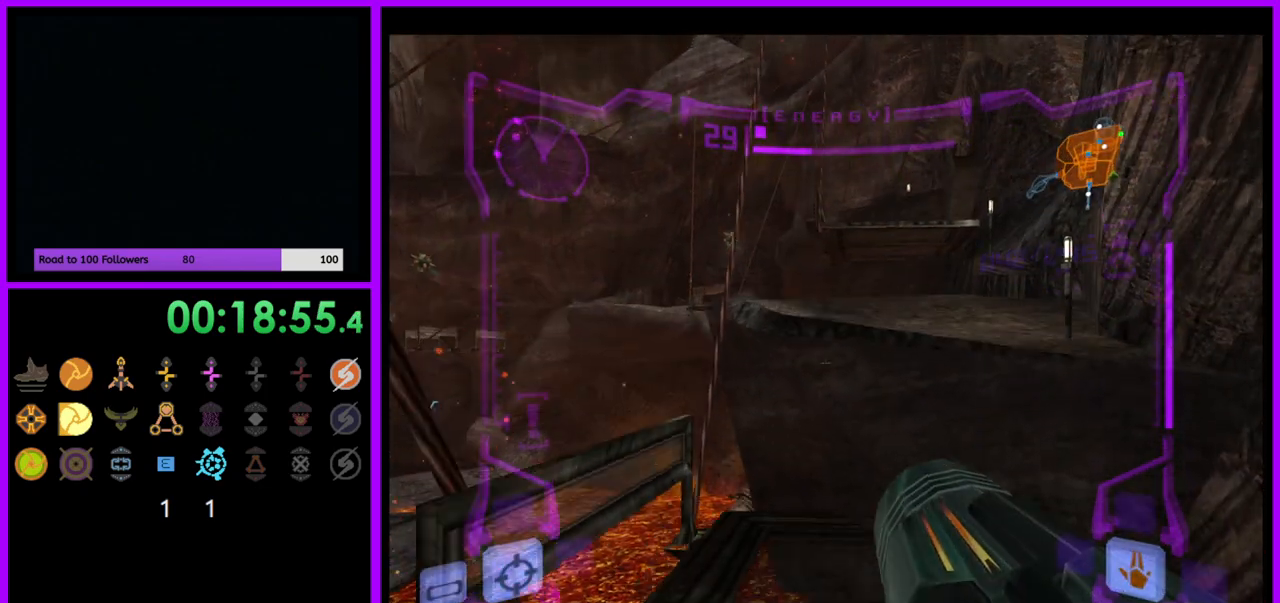
{"buttons": ["B", "L1"], "left_stick": "center", "right_stick": "center", "events": [[167, "left_stick", "up"], [333, "left_stick", "center"], [483, "B", "down"]]}
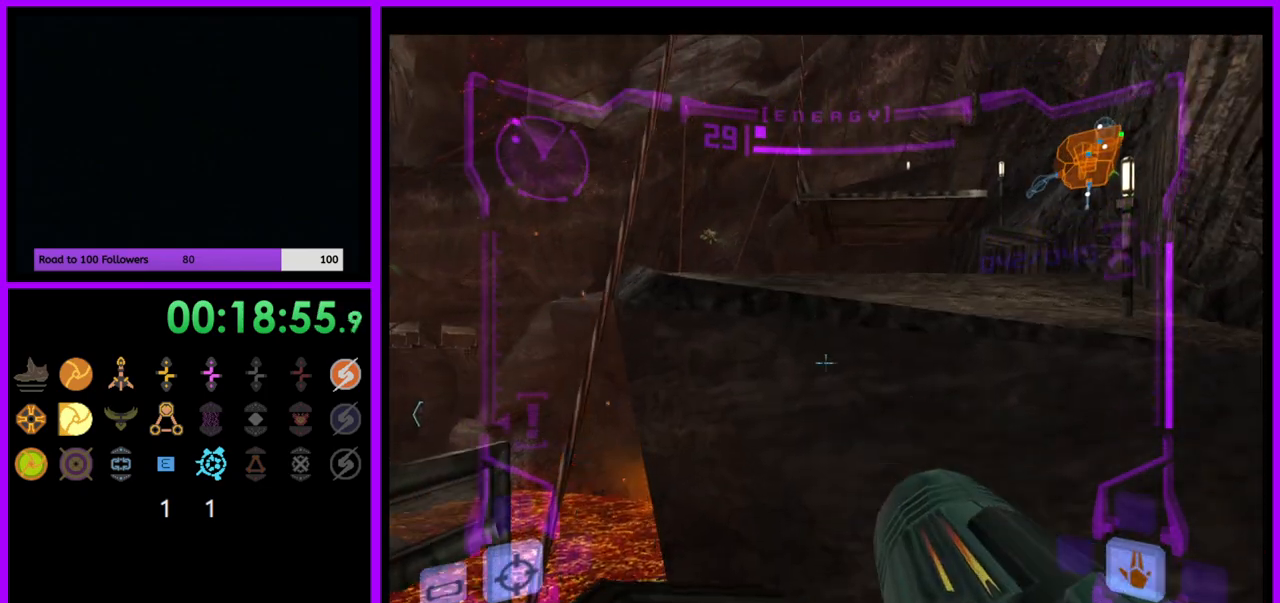
{"buttons": [], "left_stick": "left", "right_stick": "center", "events": [[67, "B", "up"], [83, "left_stick", "up-right"], [233, "left_stick", "up"], [283, "L1", "up"], [450, "left_stick", "left"]]}
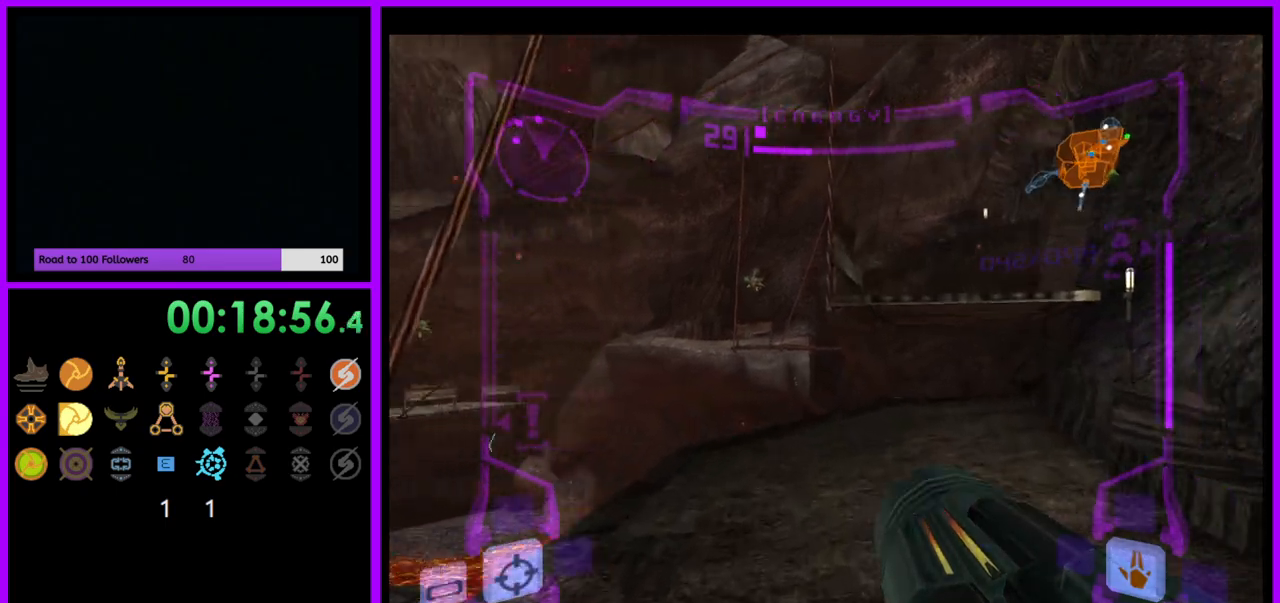
{"buttons": ["L1"], "left_stick": "center", "right_stick": "up", "events": [[183, "right_stick", "up"], [267, "R1", "down"], [350, "left_stick", "down"], [450, "L1", "down"], [483, "R1", "up"], [483, "left_stick", "center"]]}
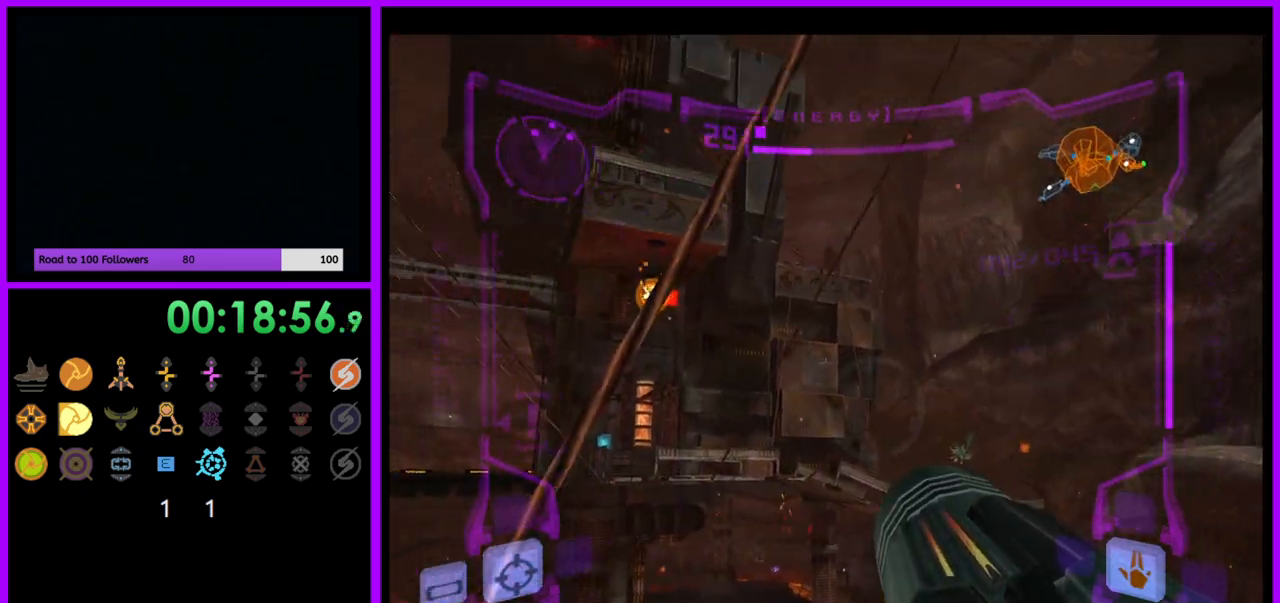
{"buttons": ["L1"], "left_stick": "center", "right_stick": "up", "events": [[100, "B", "down"], [133, "left_stick", "right"], [150, "B", "up"], [267, "Y", "down"], [333, "left_stick", "center"], [383, "Y", "up"]]}
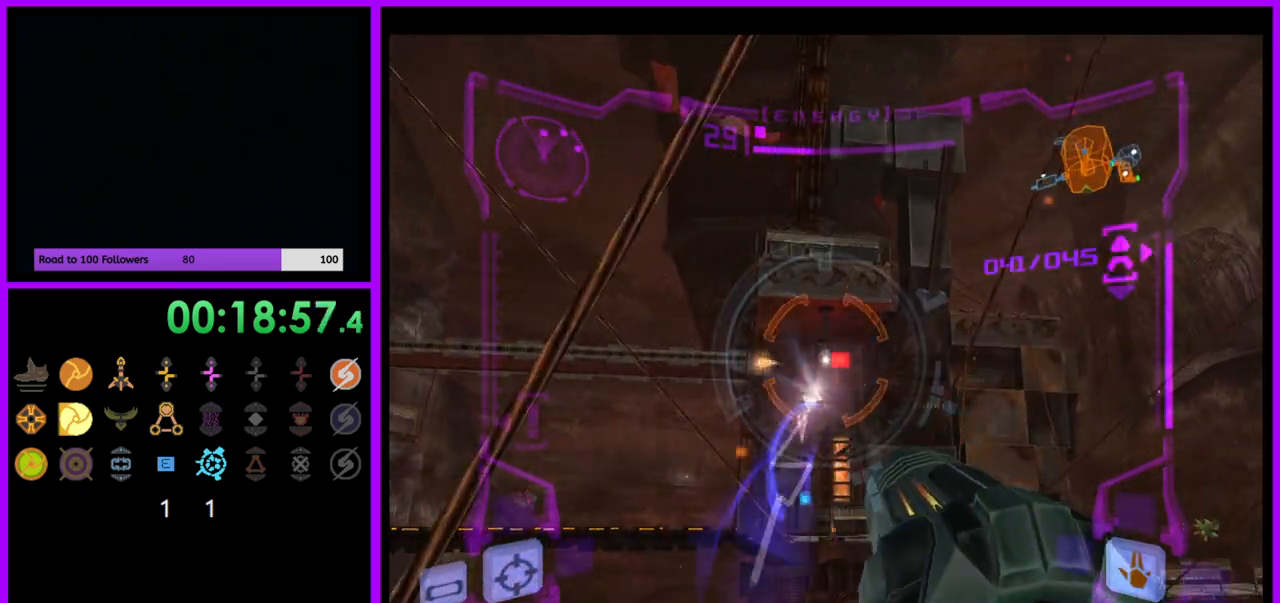
{"buttons": ["L1"], "left_stick": "left", "right_stick": "center", "events": [[67, "left_stick", "right"], [167, "Y", "down"], [300, "Y", "up"], [300, "left_stick", "center"], [433, "right_stick", "center"], [450, "left_stick", "left"]]}
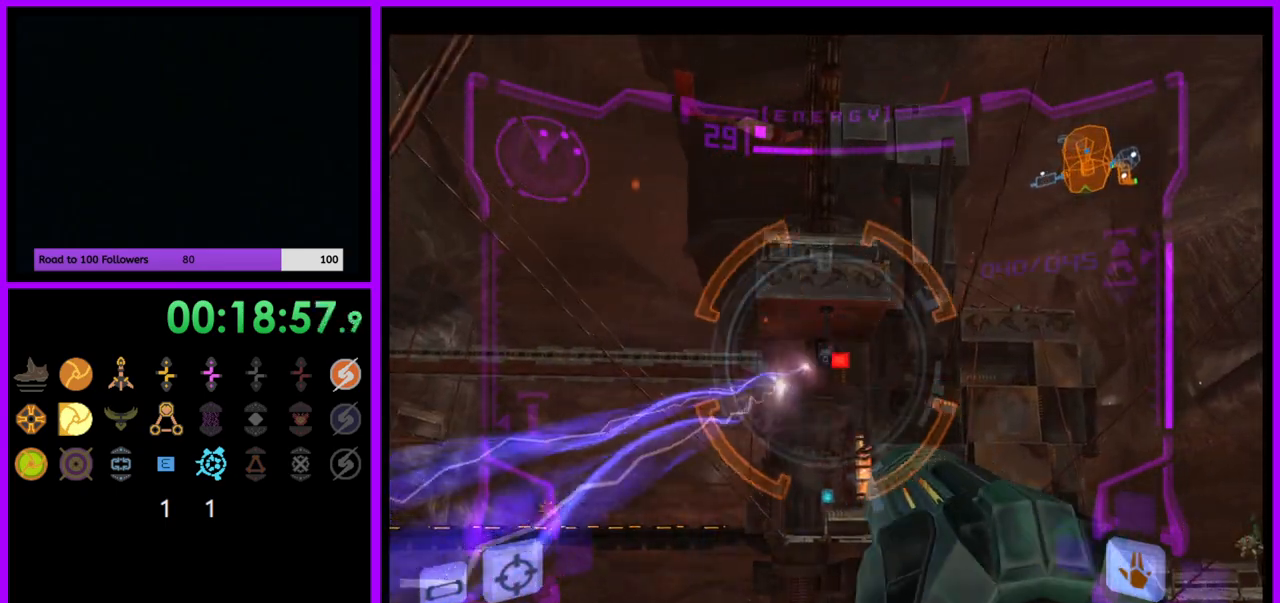
{"buttons": [], "left_stick": "right", "right_stick": "center", "events": [[17, "left_stick", "center"], [83, "L1", "up"], [150, "left_stick", "right"]]}
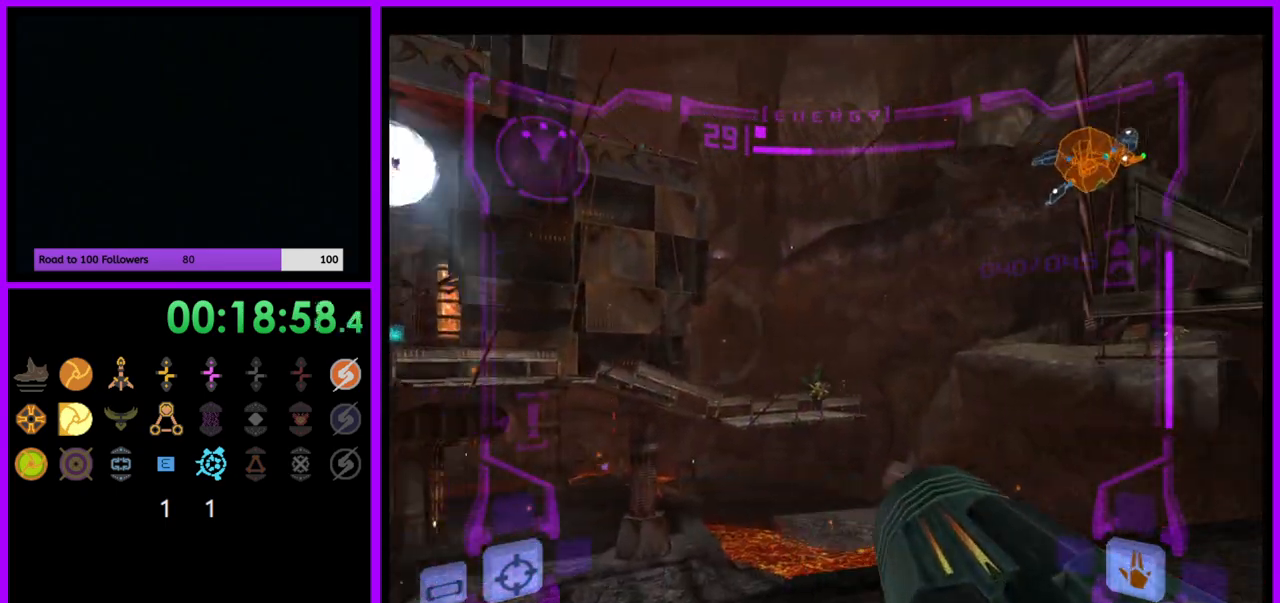
{"buttons": ["L1"], "left_stick": "up", "right_stick": "center", "events": [[267, "left_stick", "up"], [317, "L1", "down"], [350, "B", "down"], [433, "B", "up"]]}
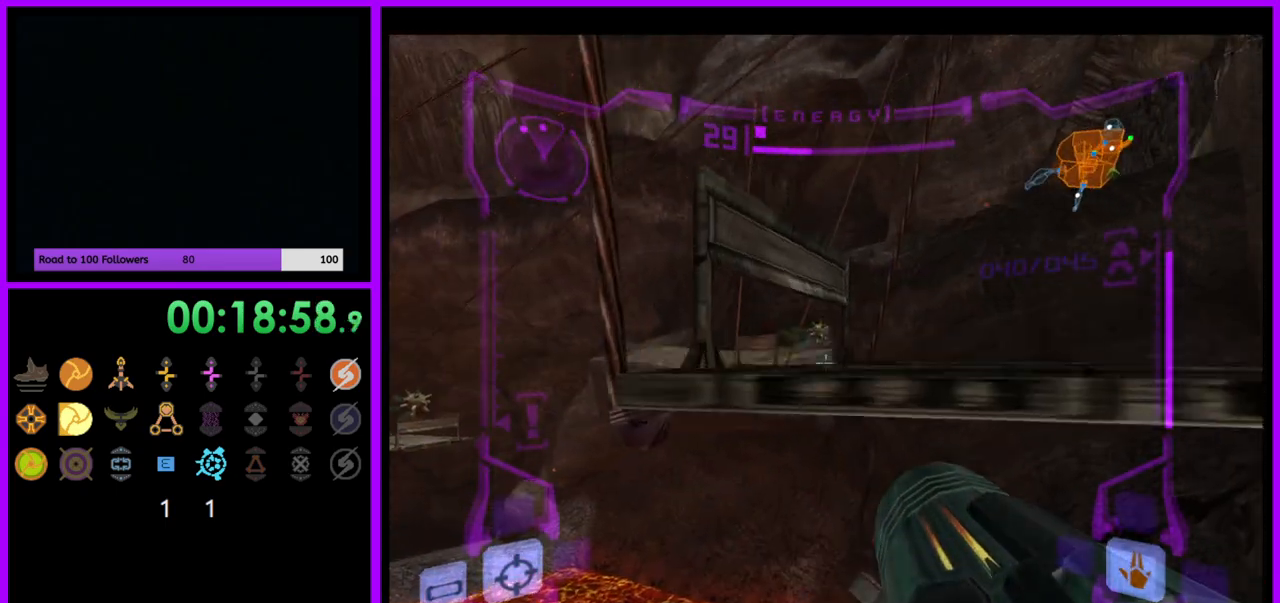
{"buttons": ["L1"], "left_stick": "center", "right_stick": "center", "events": [[283, "B", "down"], [350, "B", "up"], [500, "left_stick", "center"]]}
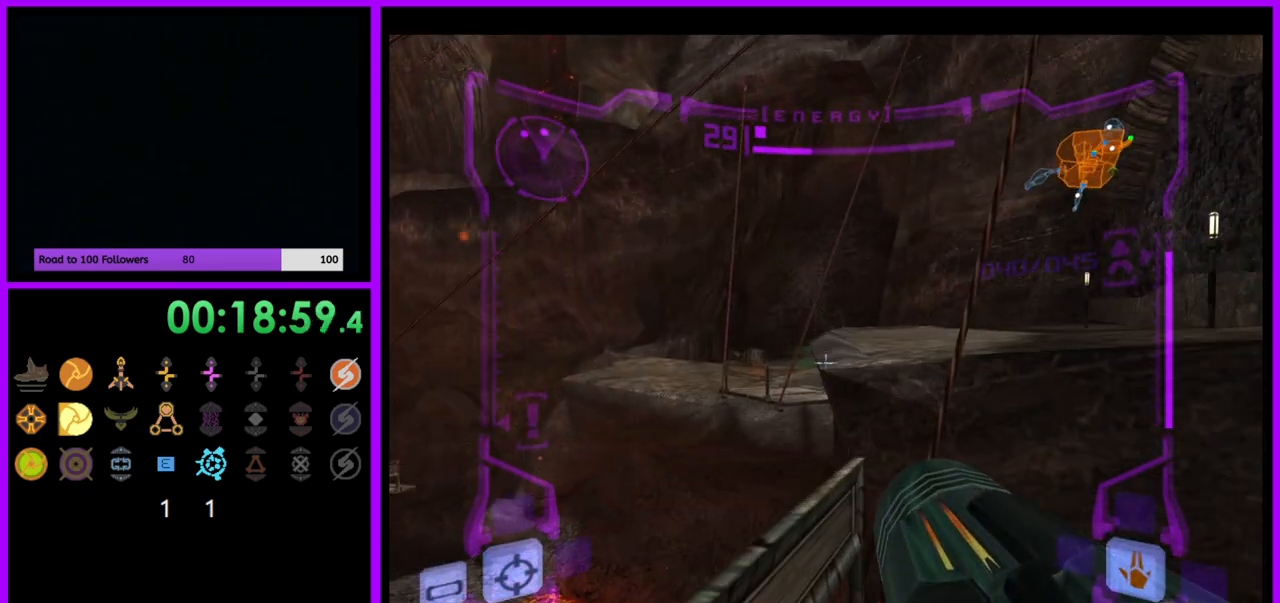
{"buttons": ["L1"], "left_stick": "up-left", "right_stick": "center", "events": [[267, "B", "down"], [350, "B", "up"], [367, "left_stick", "up"], [483, "left_stick", "up-left"]]}
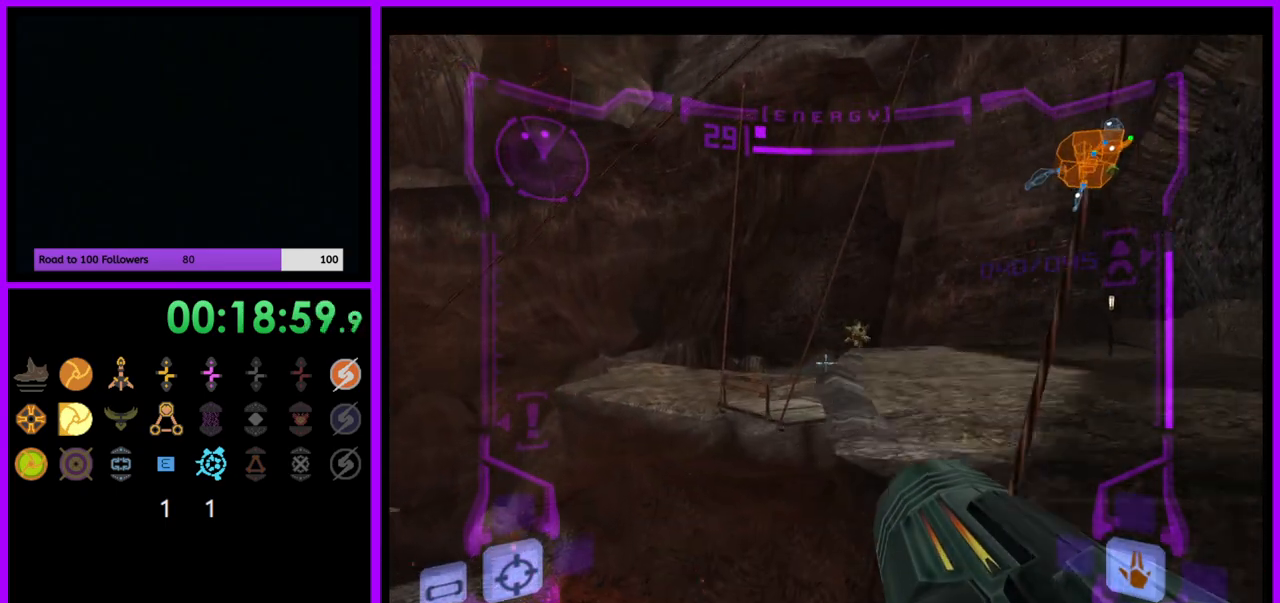
{"buttons": ["L1"], "left_stick": "center", "right_stick": "center", "events": [[83, "B", "down"], [100, "left_stick", "center"], [267, "B", "up"]]}
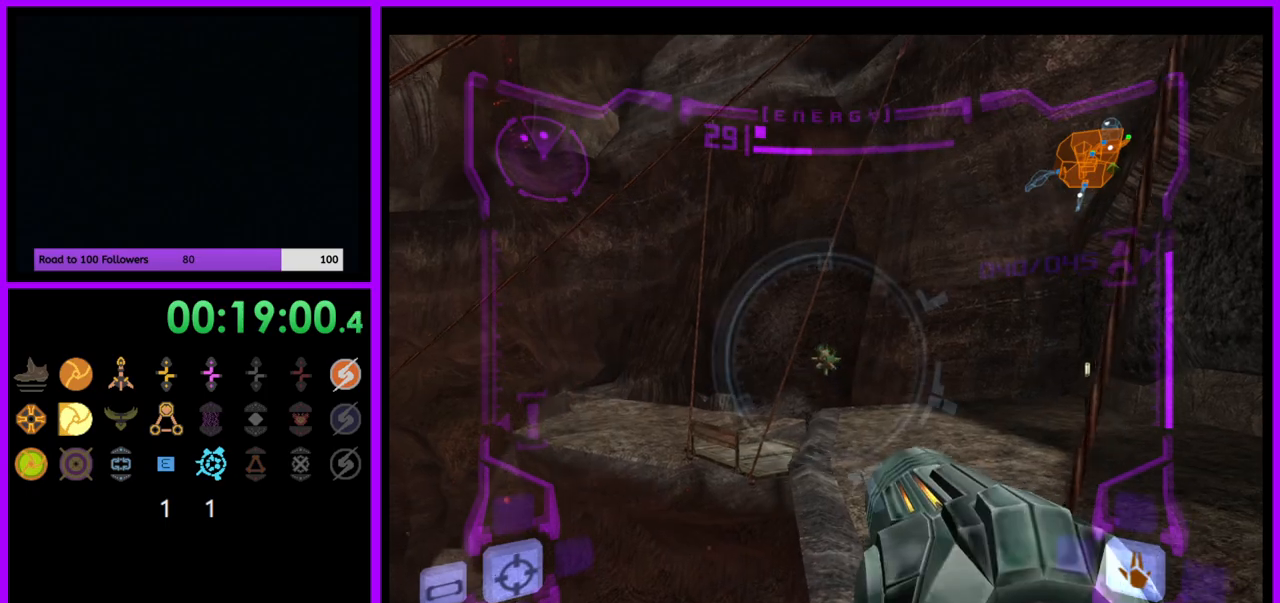
{"buttons": ["L1"], "left_stick": "center", "right_stick": "center", "events": [[83, "B", "down"], [133, "B", "up"]]}
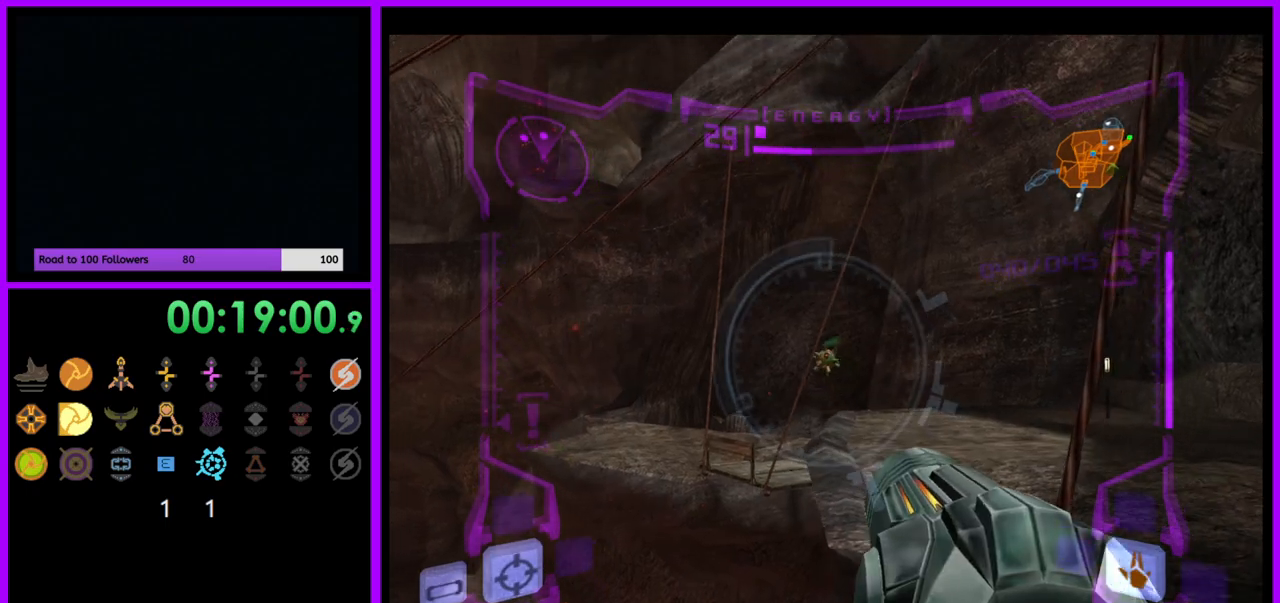
{"buttons": [], "left_stick": "up", "right_stick": "center", "events": [[150, "B", "down"], [150, "left_stick", "left"], [183, "B", "up"], [300, "L1", "up"], [350, "left_stick", "up-left"], [483, "left_stick", "up"]]}
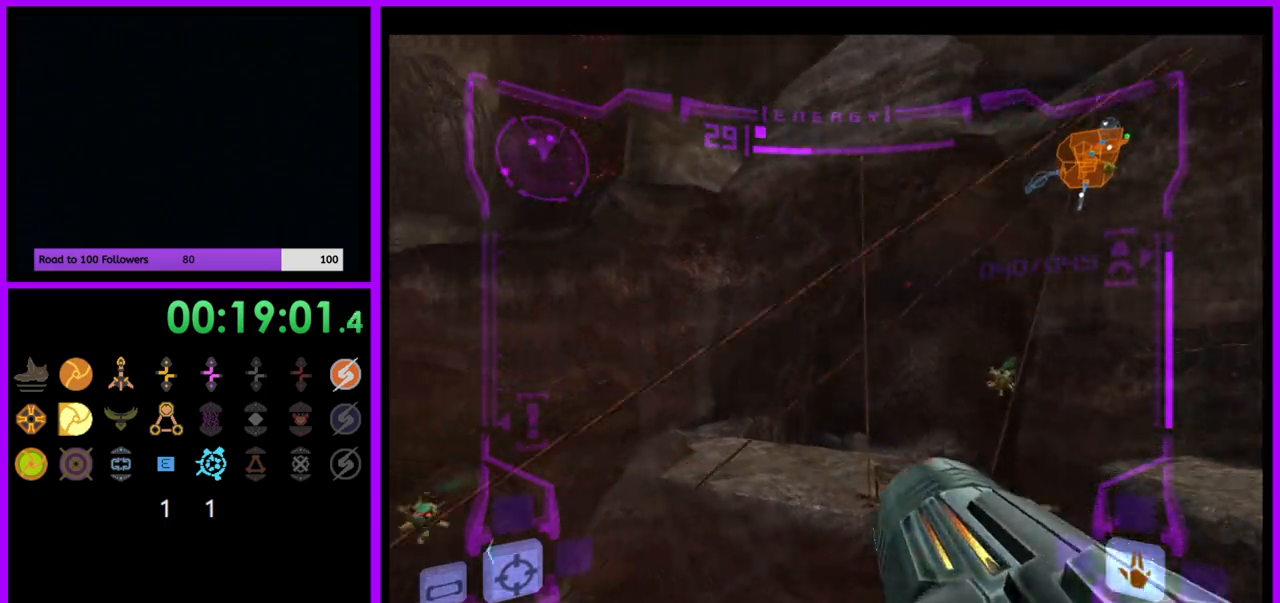
{"buttons": [], "left_stick": "up", "right_stick": "center", "events": []}
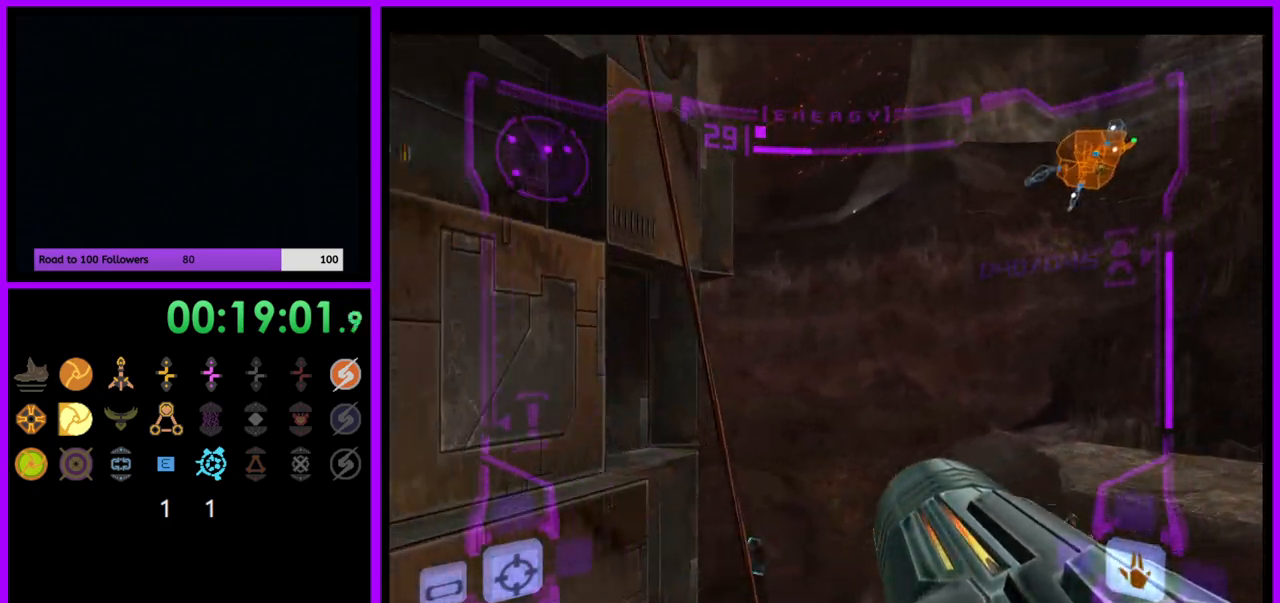
{"buttons": [], "left_stick": "center", "right_stick": "center", "events": [[17, "L1", "down"], [50, "left_stick", "center"], [133, "left_stick", "down"], [450, "left_stick", "center"], [500, "L1", "up"]]}
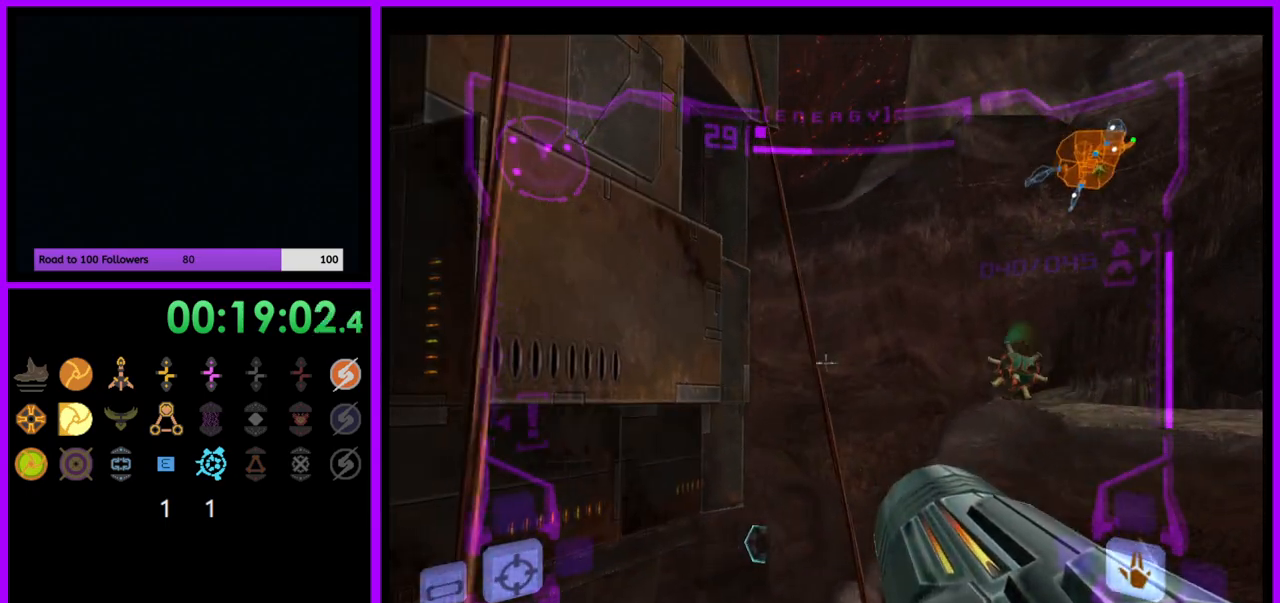
{"buttons": [], "left_stick": "left", "right_stick": "center", "events": [[33, "left_stick", "down-left"], [150, "left_stick", "left"]]}
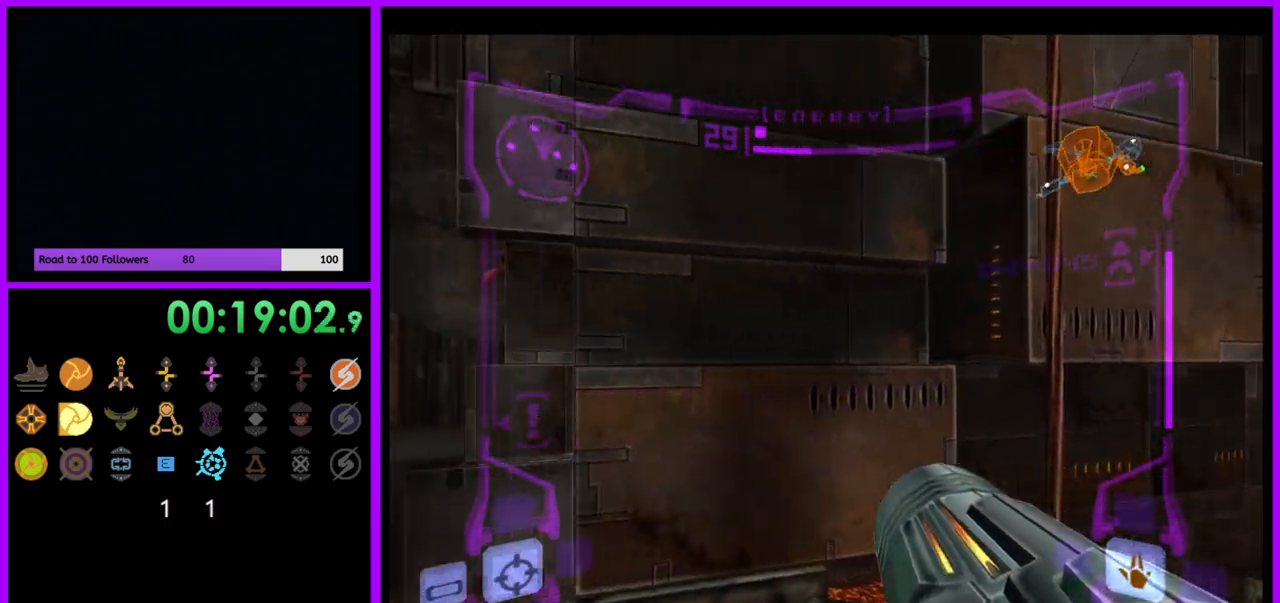
{"buttons": ["L1"], "left_stick": "left", "right_stick": "center", "events": [[417, "L1", "down"]]}
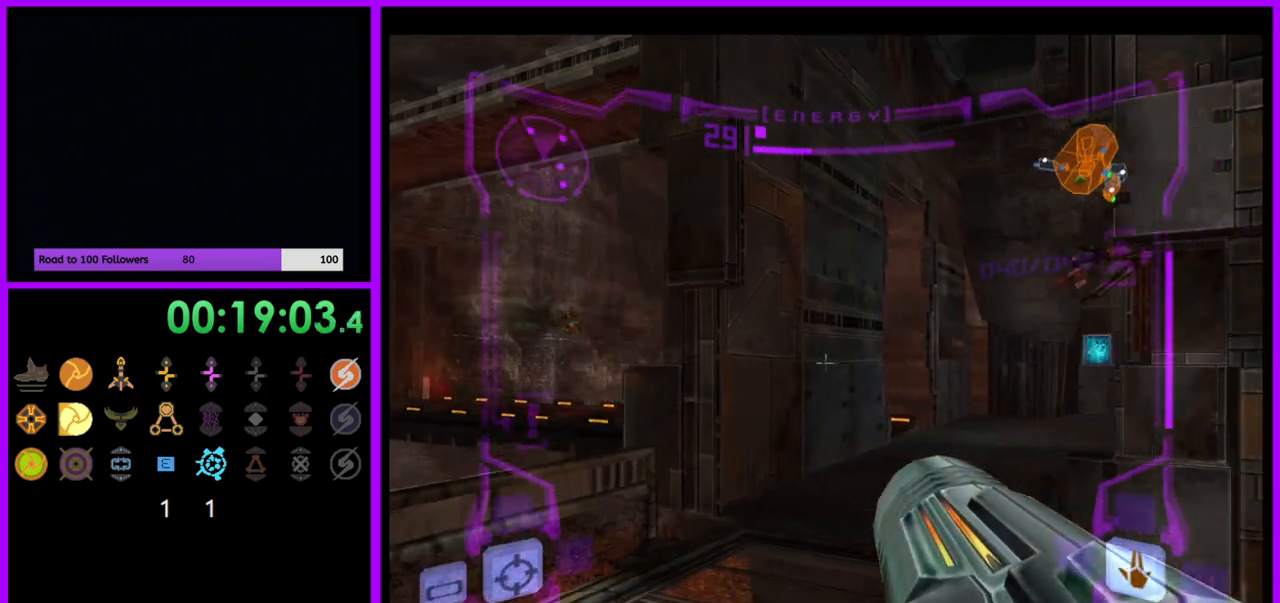
{"buttons": ["L1"], "left_stick": "up-right", "right_stick": "center", "events": [[100, "left_stick", "up"], [350, "B", "down"], [350, "left_stick", "up-right"], [467, "B", "up"]]}
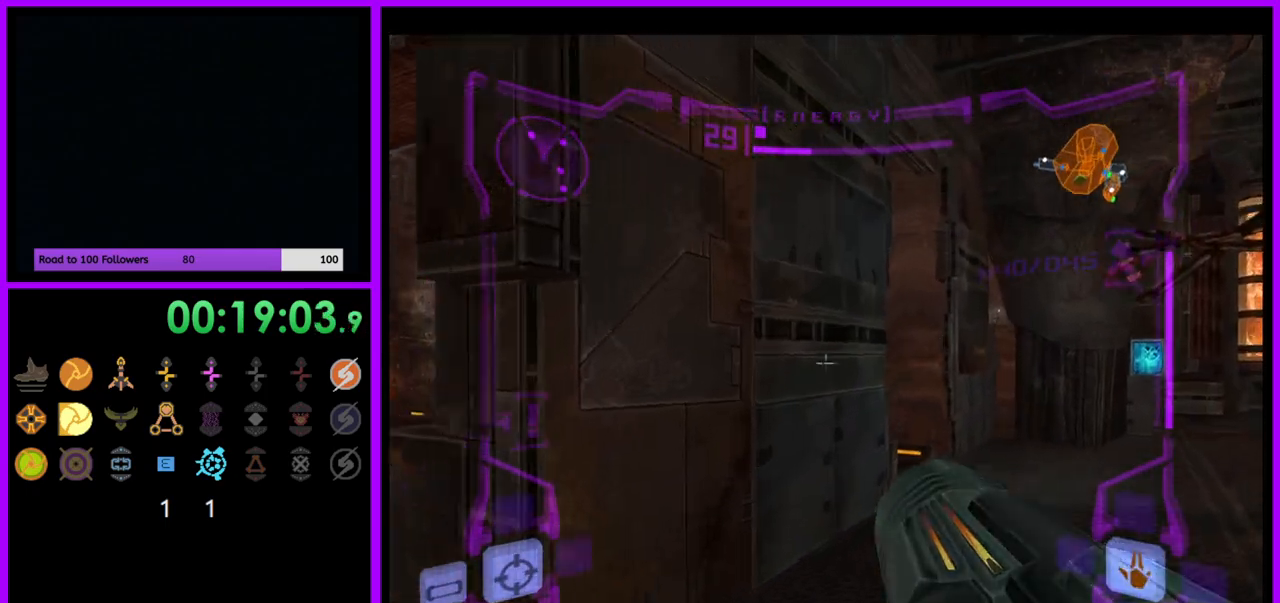
{"buttons": [], "left_stick": "up-left", "right_stick": "center", "events": [[67, "L1", "up"], [167, "left_stick", "up"], [333, "left_stick", "up-left"]]}